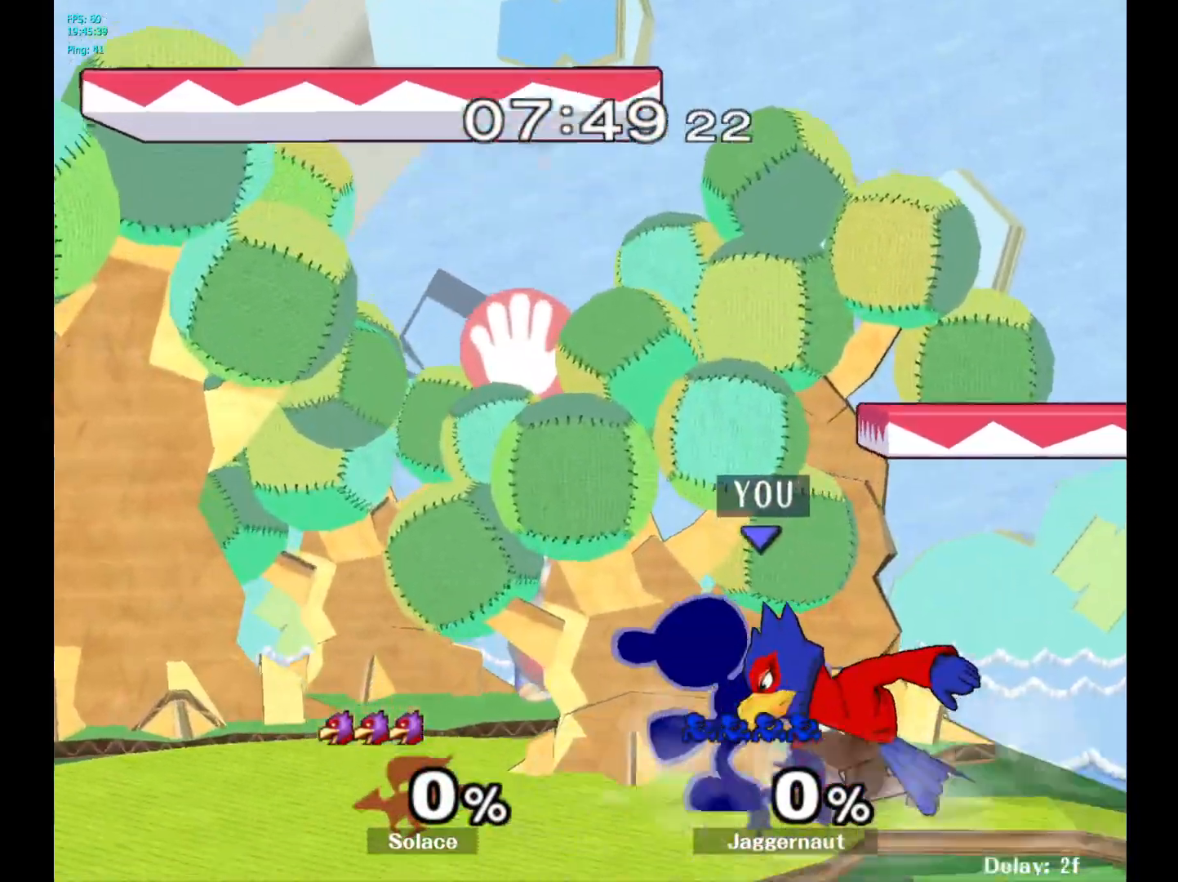
Gameplay with a controller (Nintendo layout); each line is a JSON object with the inputs held at the frame after it. "events" lists button and stick changes between this image and that frame as [ms after this image, input, new state], when the widget could be followed in between. Not read: L3 R3.
{"buttons": [], "left_stick": "center", "right_stick": "center", "events": [[17, "left_stick", "center"], [183, "A", "down"], [317, "A", "up"]]}
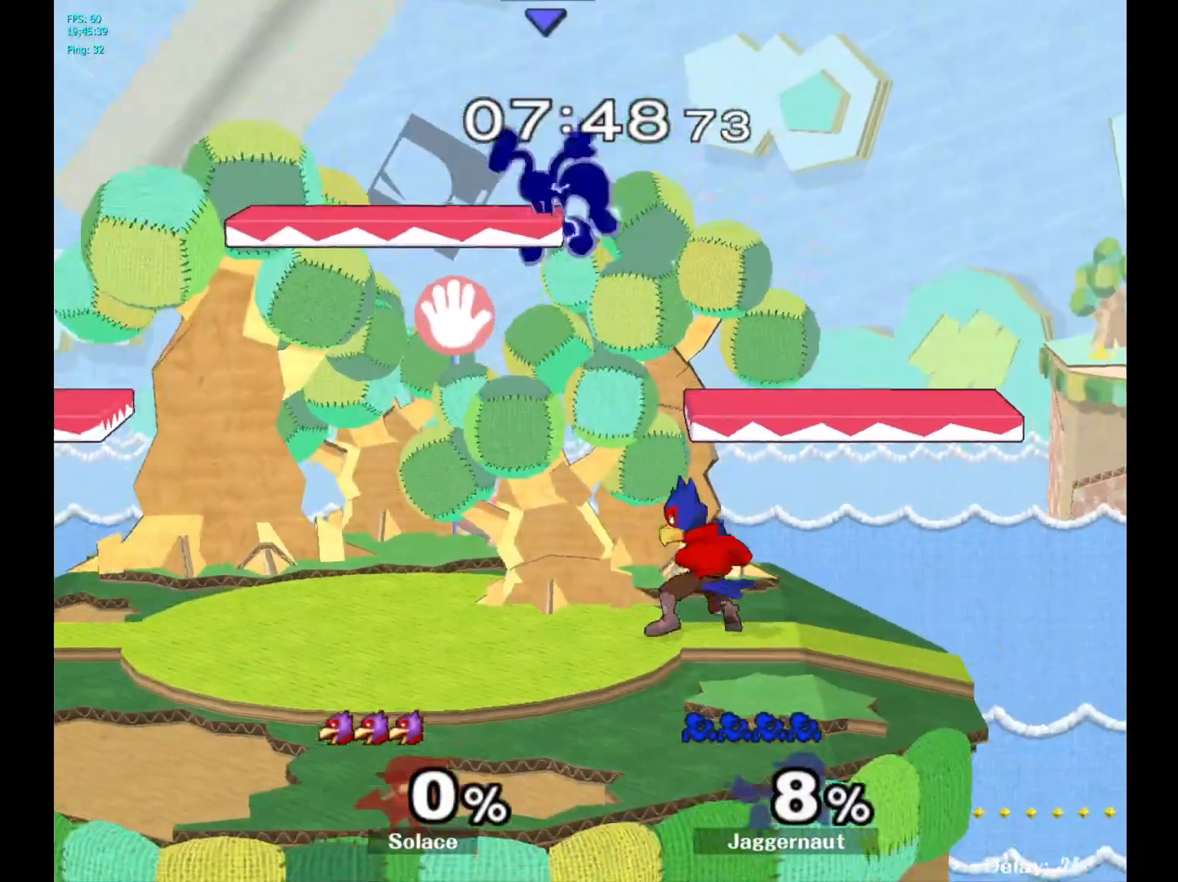
{"buttons": ["Y"], "left_stick": "up", "right_stick": "center", "events": [[300, "Y", "down"], [317, "left_stick", "up"], [400, "Y", "up"], [467, "Y", "down"]]}
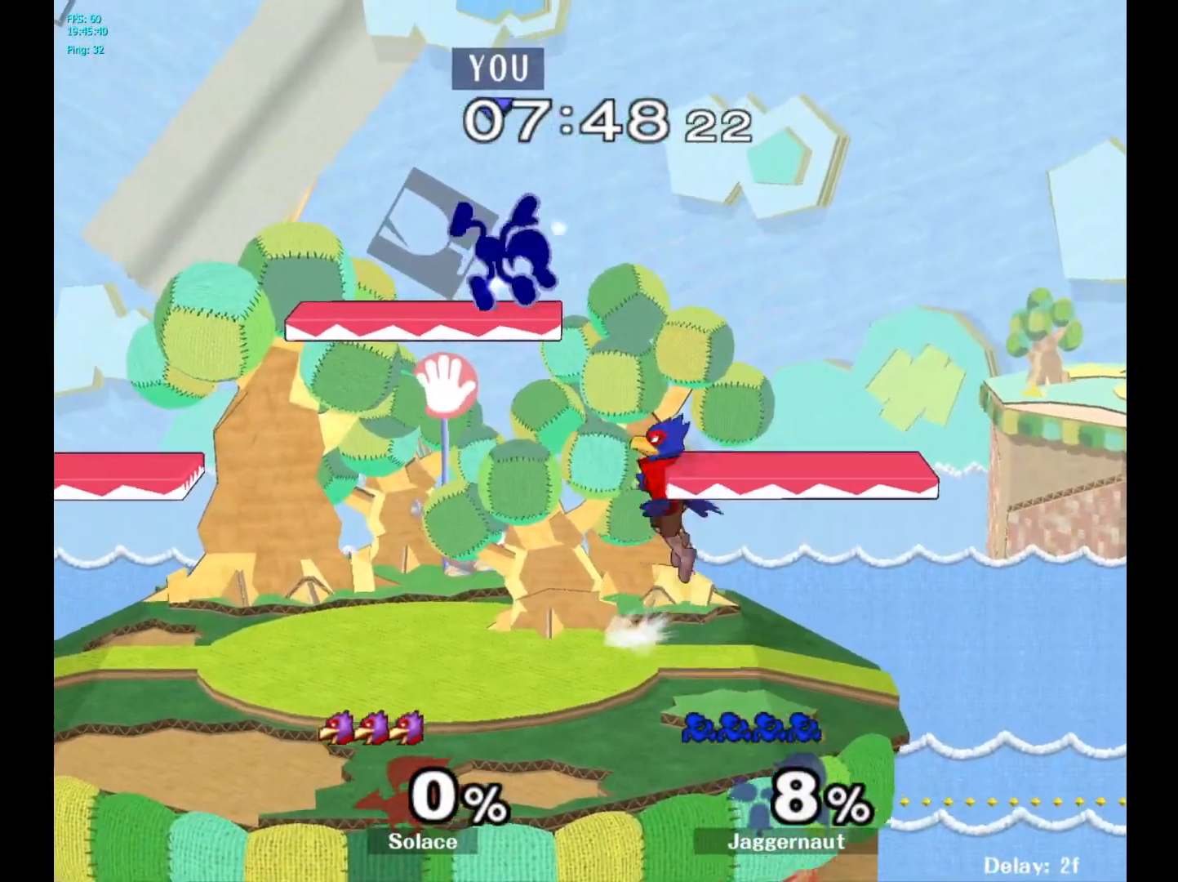
{"buttons": [], "left_stick": "left", "right_stick": "center", "events": [[50, "Y", "up"], [383, "left_stick", "left"]]}
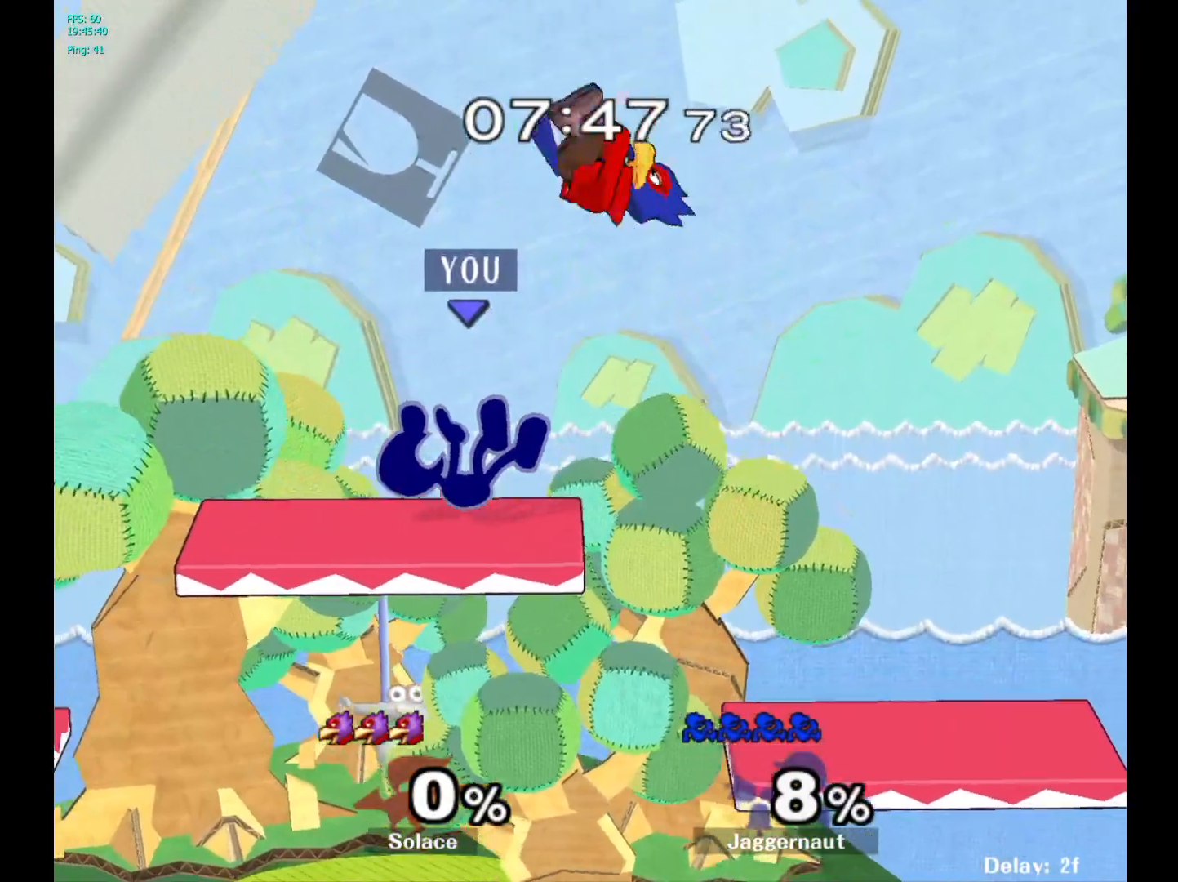
{"buttons": ["R1"], "left_stick": "center", "right_stick": "center", "events": [[417, "R1", "down"], [483, "left_stick", "center"]]}
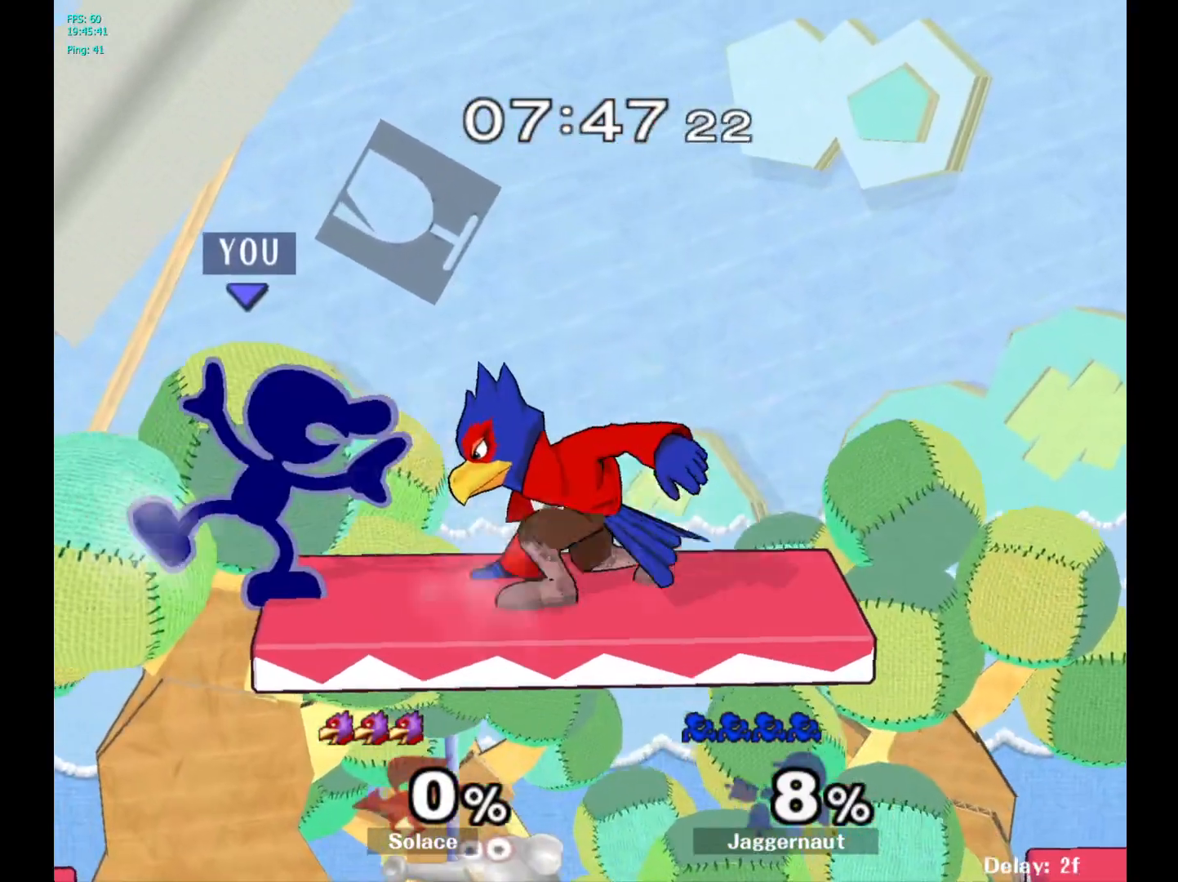
{"buttons": ["R1"], "left_stick": "center", "right_stick": "center", "events": []}
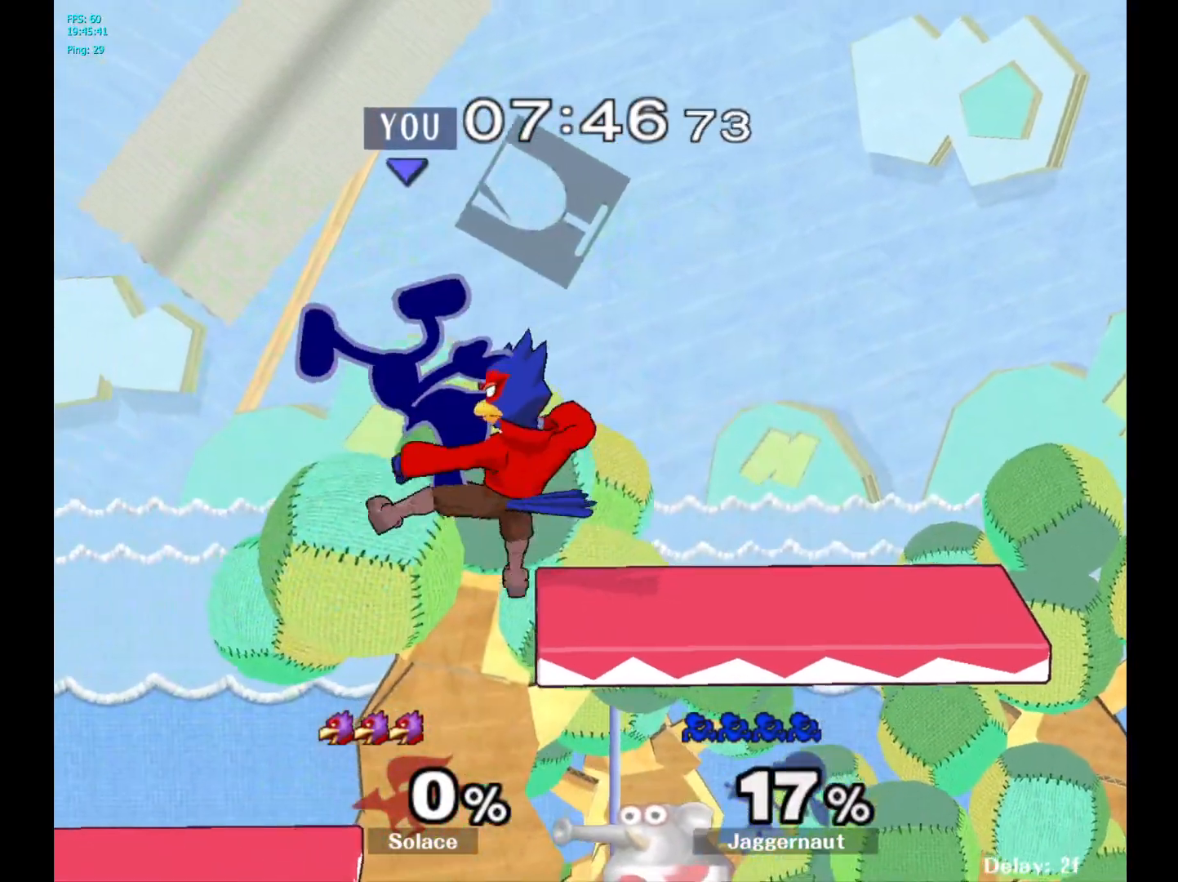
{"buttons": [], "left_stick": "center", "right_stick": "down", "events": [[83, "R1", "up"], [183, "Y", "down"], [283, "left_stick", "up-right"], [350, "Y", "up"], [483, "left_stick", "center"], [483, "right_stick", "down"]]}
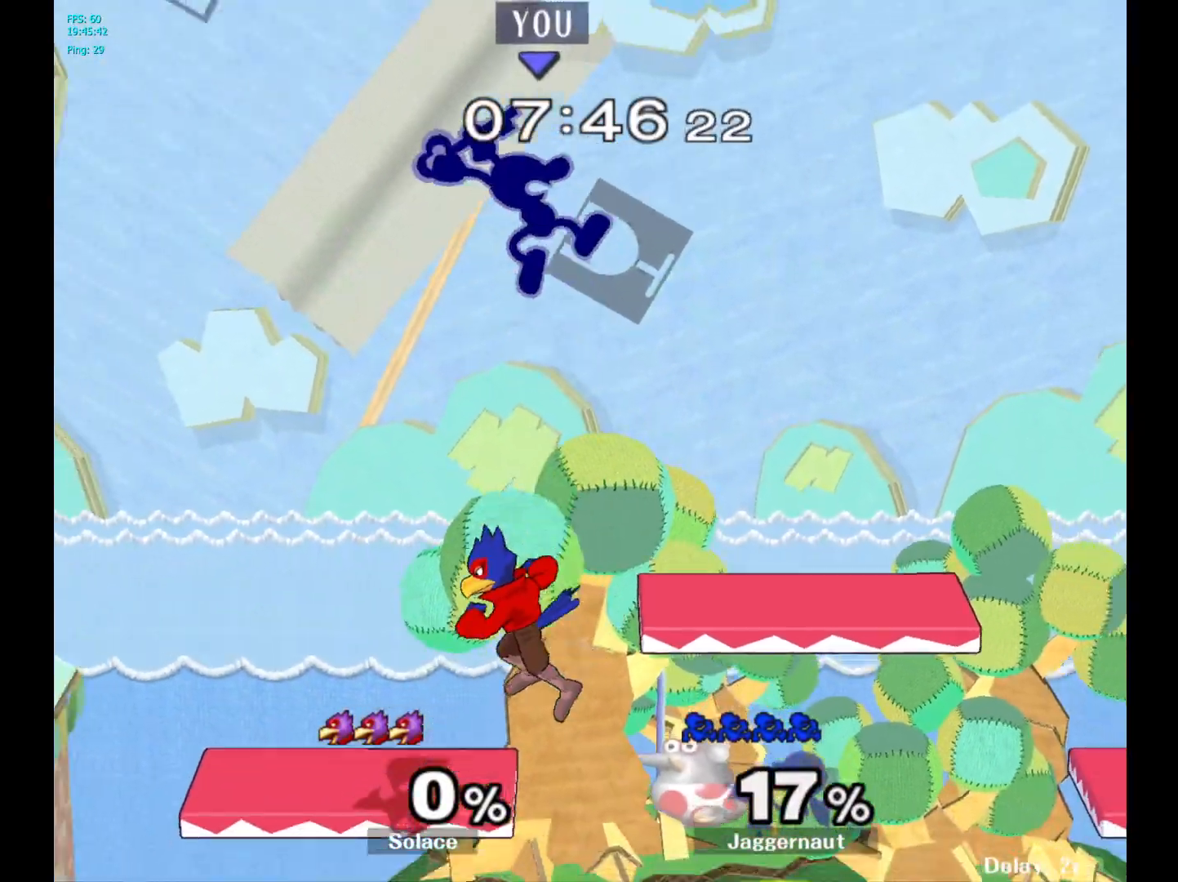
{"buttons": ["R1"], "left_stick": "left", "right_stick": "center", "events": [[50, "left_stick", "down"], [50, "right_stick", "center"], [217, "left_stick", "left"], [500, "R1", "down"]]}
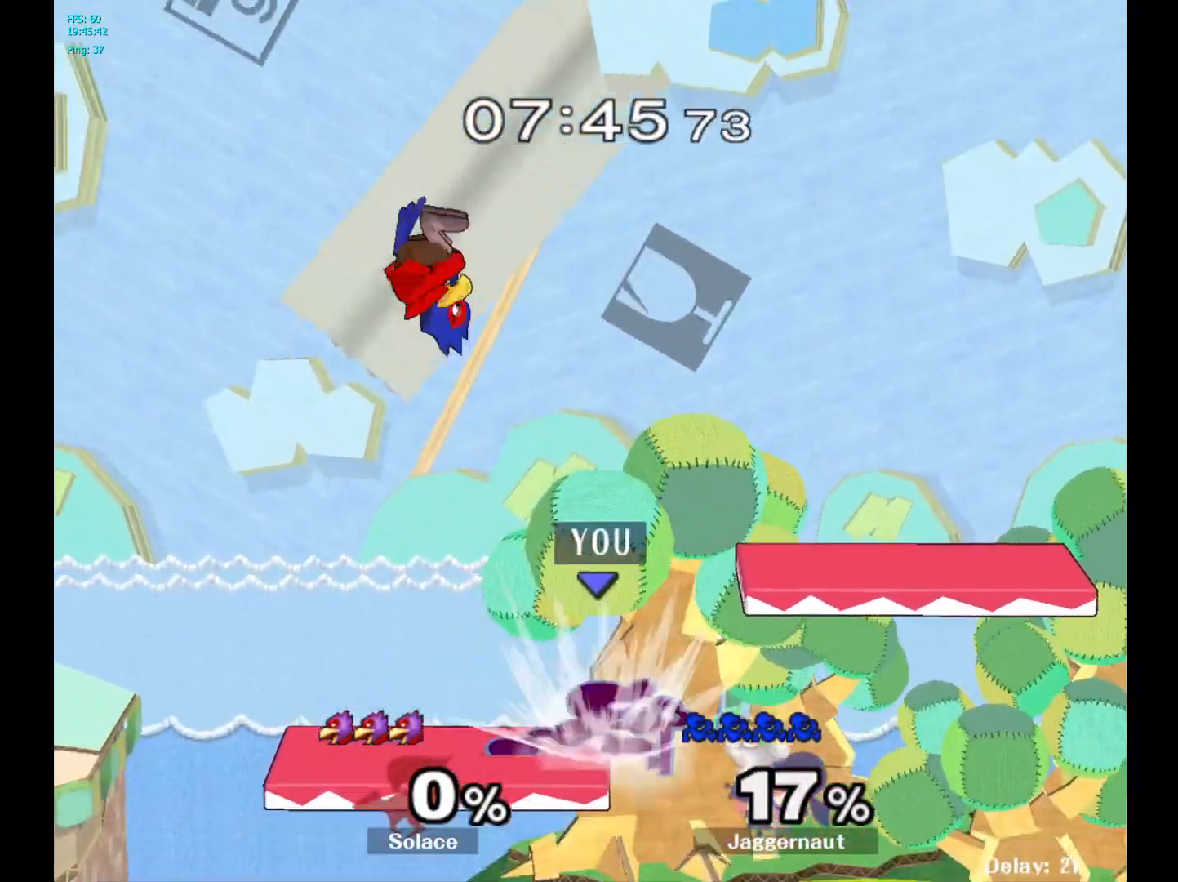
{"buttons": [], "left_stick": "up", "right_stick": "center", "events": [[17, "left_stick", "down-left"], [167, "R1", "up"], [200, "left_stick", "center"], [283, "left_stick", "up"]]}
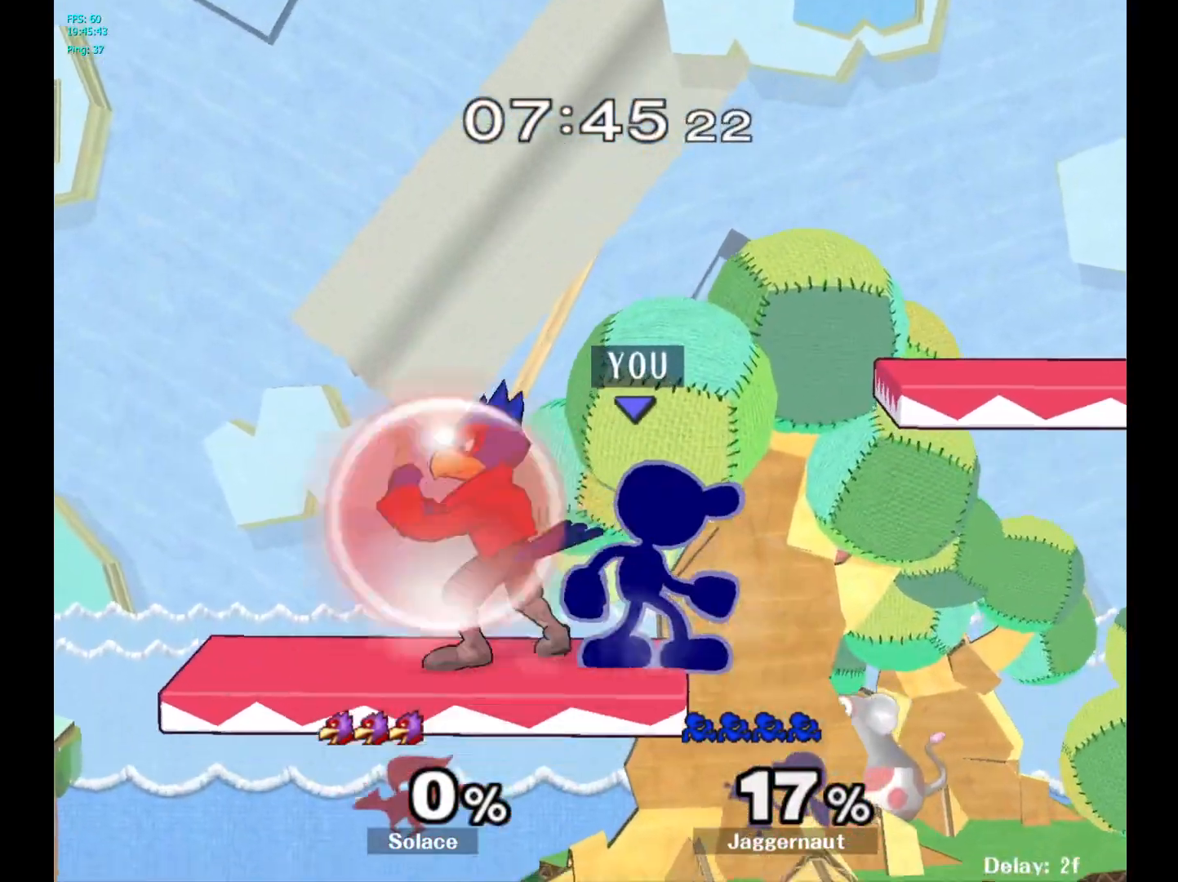
{"buttons": ["R1"], "left_stick": "center", "right_stick": "center", "events": [[50, "left_stick", "center"], [183, "R1", "down"]]}
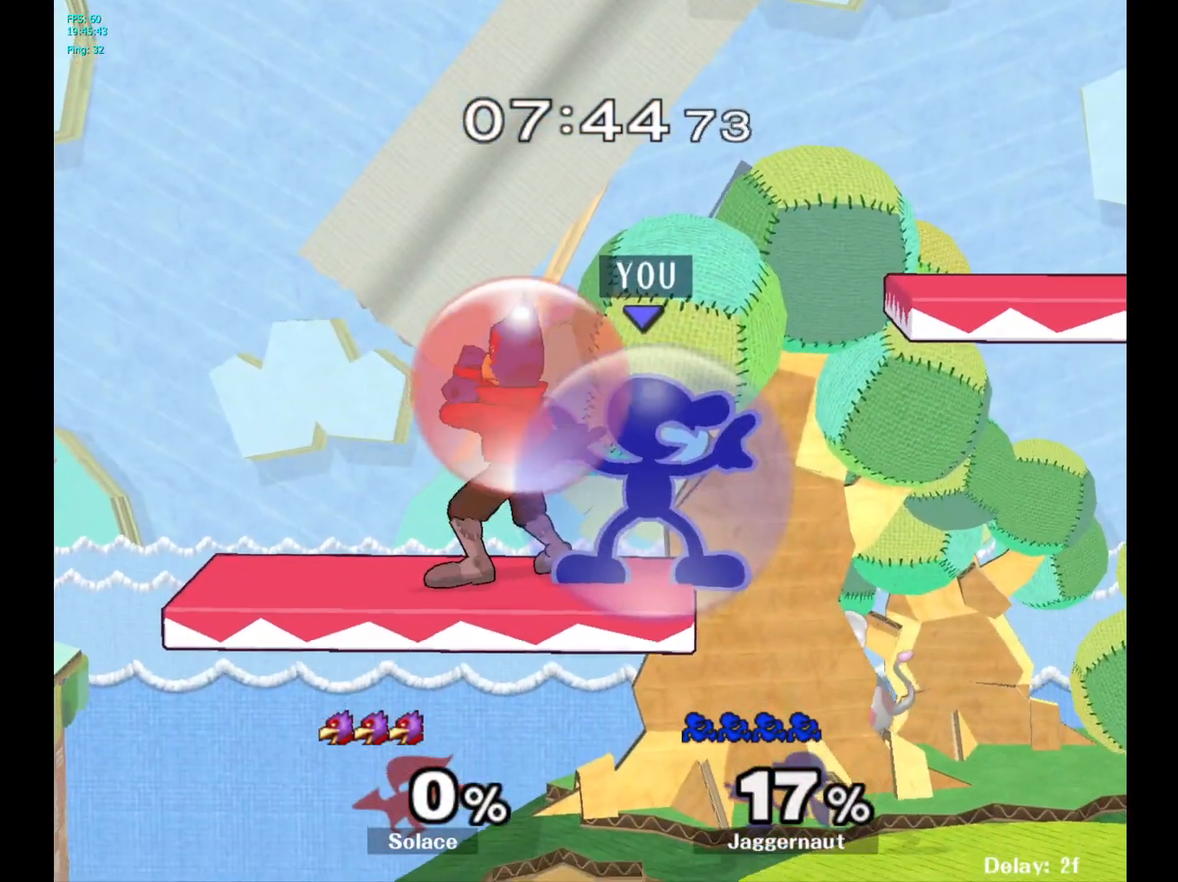
{"buttons": [], "left_stick": "left", "right_stick": "center", "events": [[50, "Y", "down"], [250, "R1", "up"], [250, "Y", "up"], [350, "left_stick", "up-left"], [400, "left_stick", "left"]]}
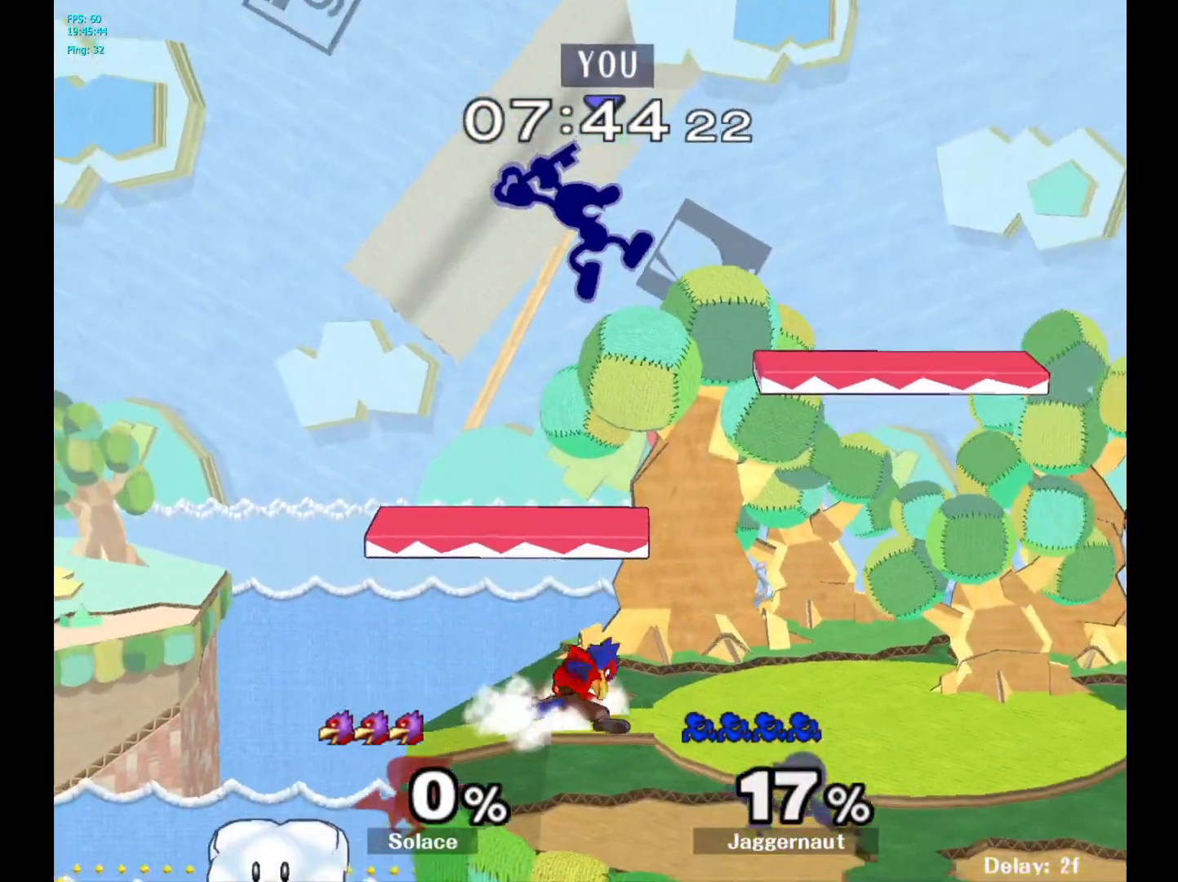
{"buttons": [], "left_stick": "center", "right_stick": "center", "events": [[50, "left_stick", "down"], [233, "left_stick", "left"], [267, "R1", "down"], [433, "left_stick", "center"], [500, "R1", "up"]]}
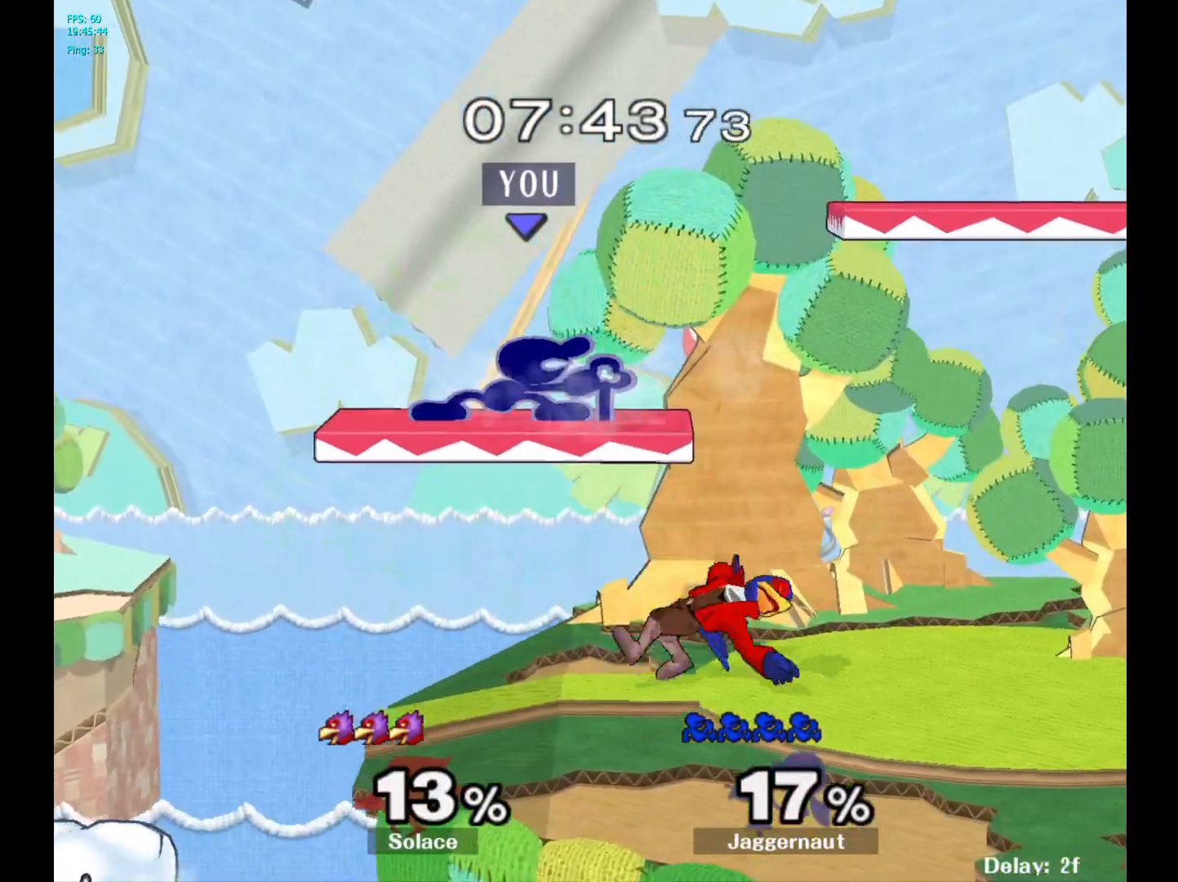
{"buttons": [], "left_stick": "right", "right_stick": "center", "events": [[150, "left_stick", "right"], [367, "right_stick", "left"], [467, "right_stick", "center"]]}
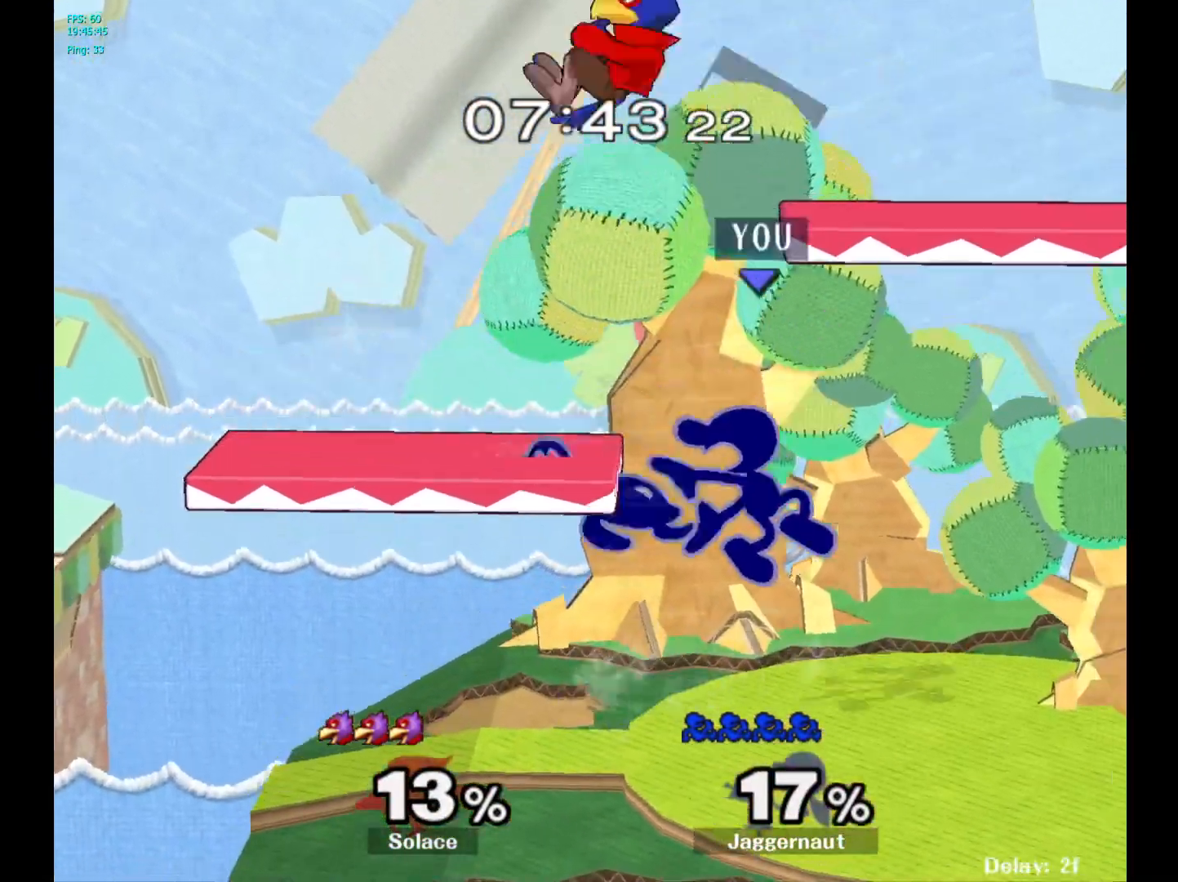
{"buttons": [], "left_stick": "right", "right_stick": "center", "events": [[50, "left_stick", "down"], [200, "R1", "down"], [267, "left_stick", "center"], [300, "R1", "up"], [483, "left_stick", "right"]]}
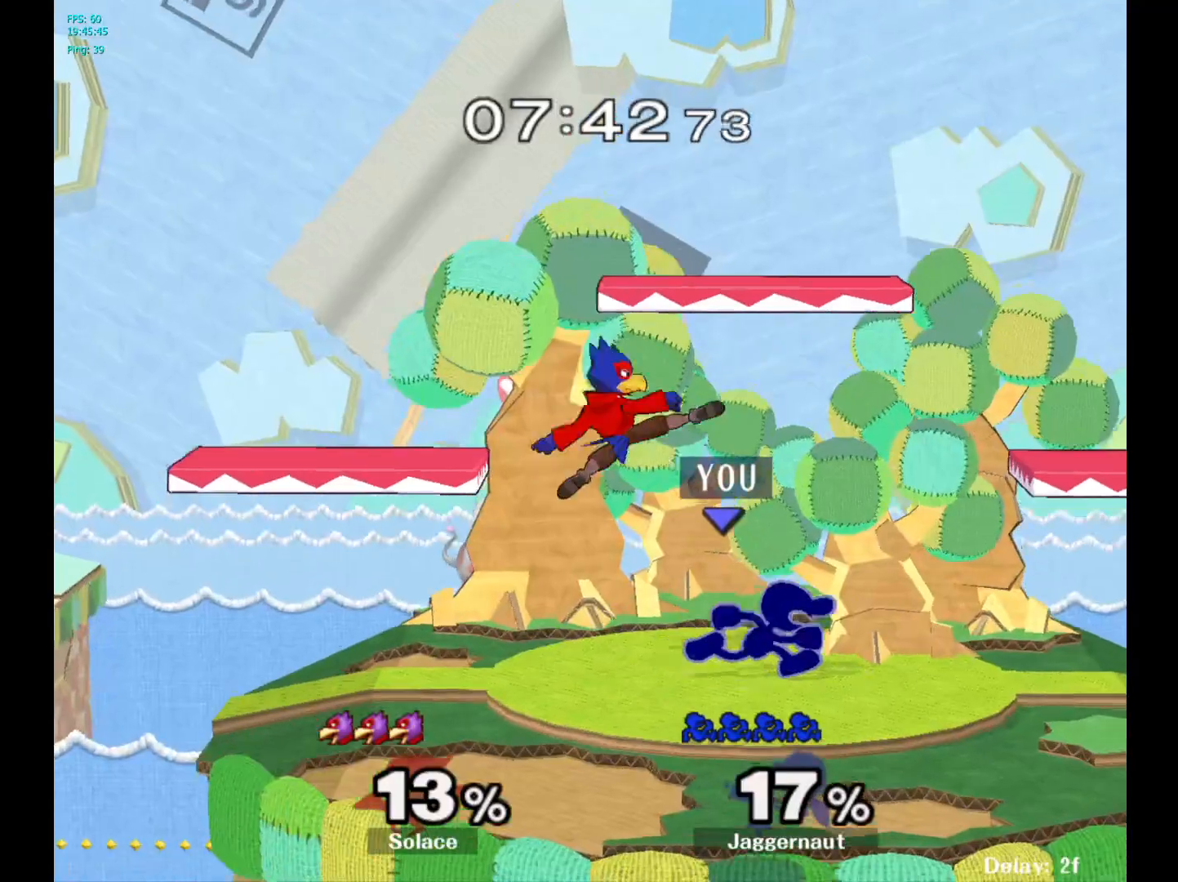
{"buttons": [], "left_stick": "right", "right_stick": "center", "events": [[150, "Y", "down"], [183, "Y", "up"], [200, "left_stick", "left"], [267, "A", "down"], [350, "A", "up"], [433, "left_stick", "right"]]}
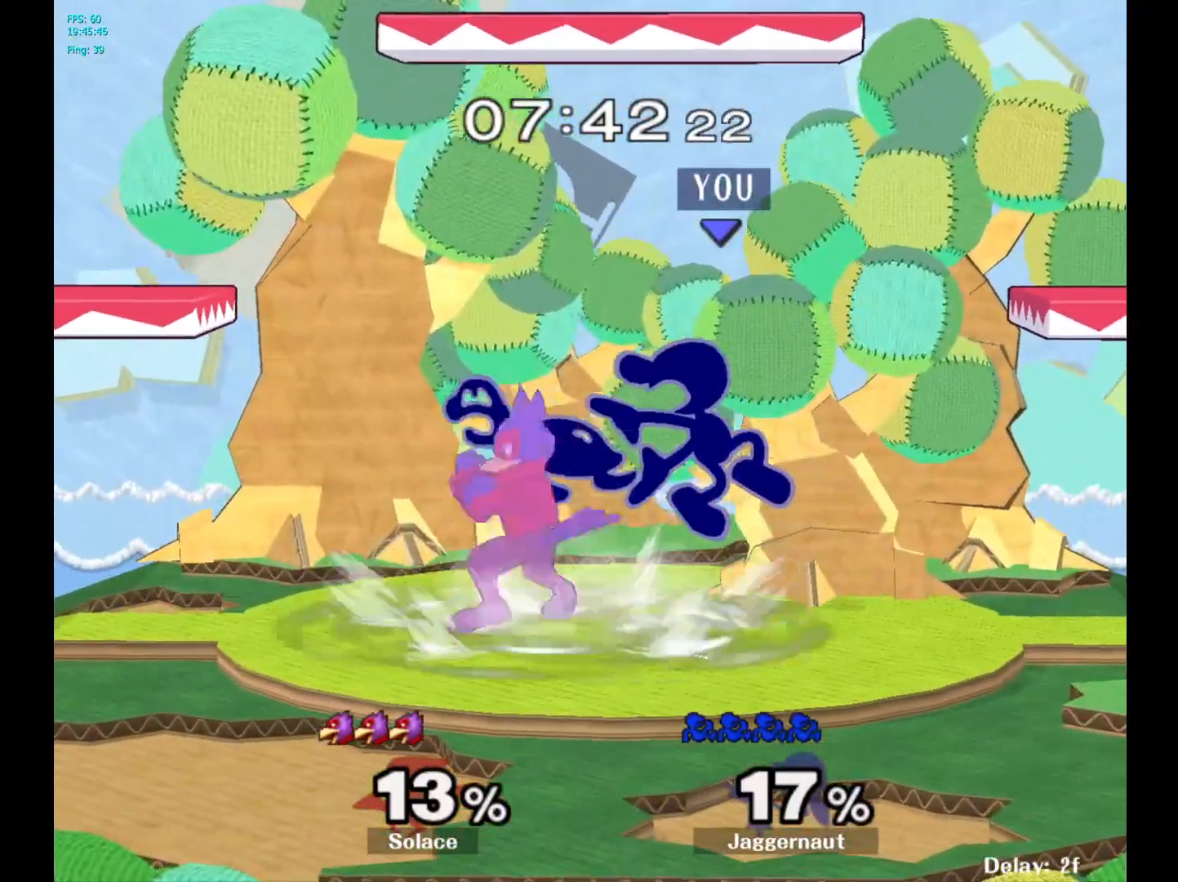
{"buttons": ["R1"], "left_stick": "right", "right_stick": "center", "events": [[300, "R1", "down"]]}
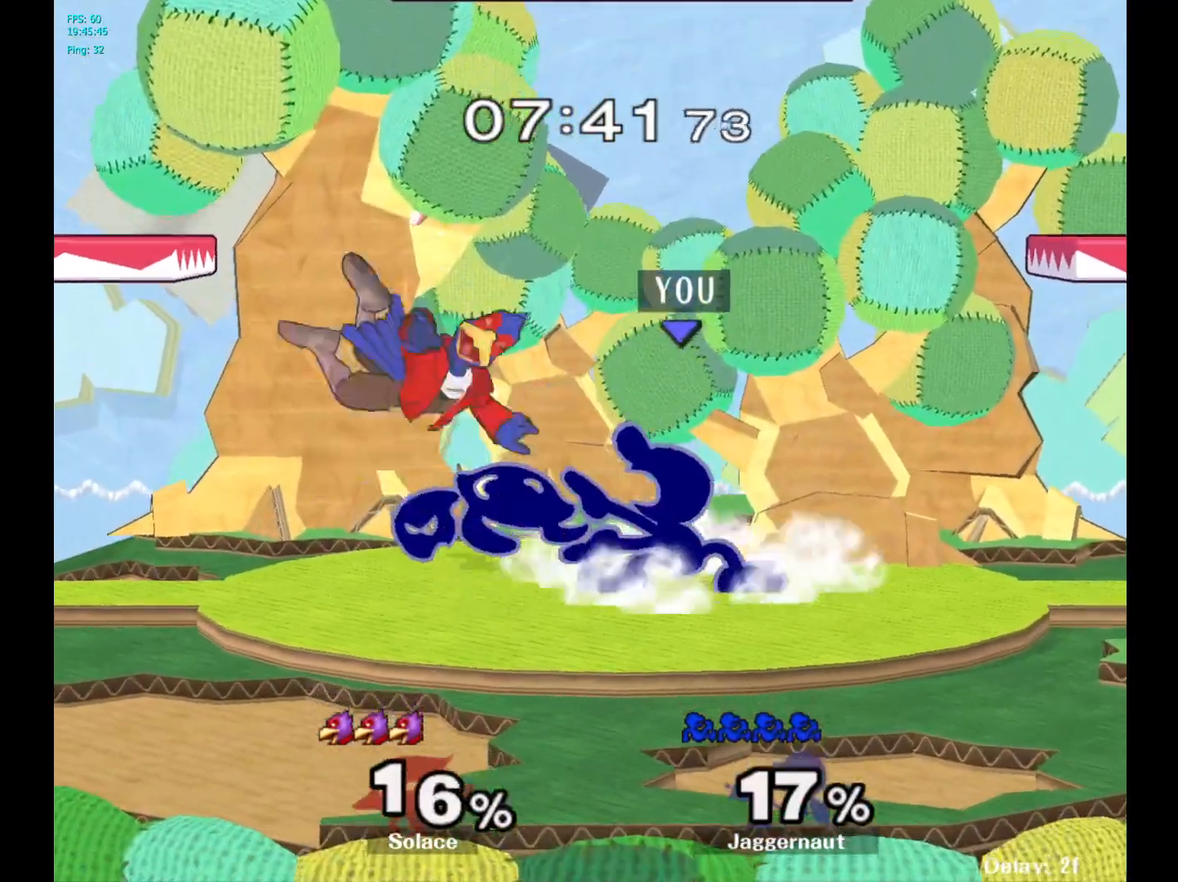
{"buttons": [], "left_stick": "down", "right_stick": "center", "events": [[17, "R1", "up"], [50, "left_stick", "center"], [300, "left_stick", "left"], [500, "left_stick", "down"]]}
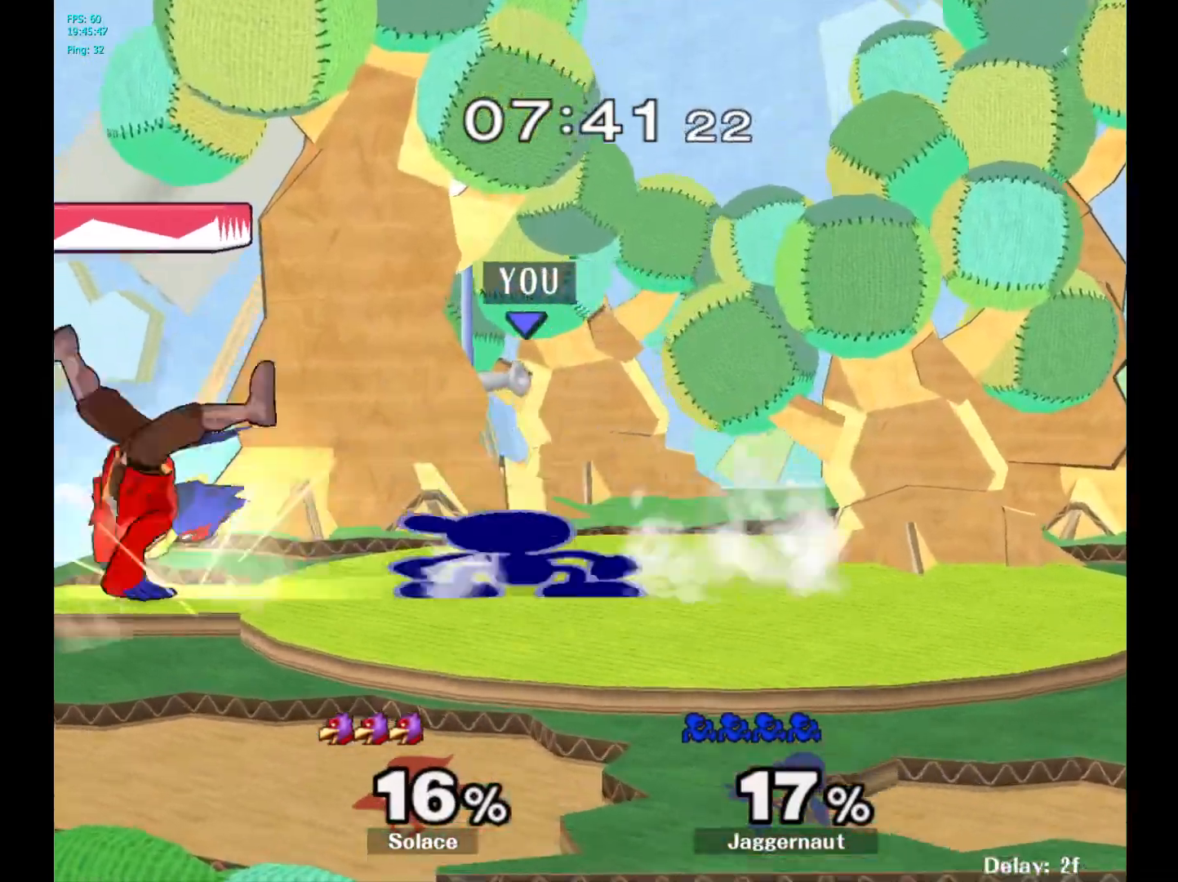
{"buttons": [], "left_stick": "center", "right_stick": "center", "events": [[117, "A", "down"], [267, "A", "up"], [417, "left_stick", "center"]]}
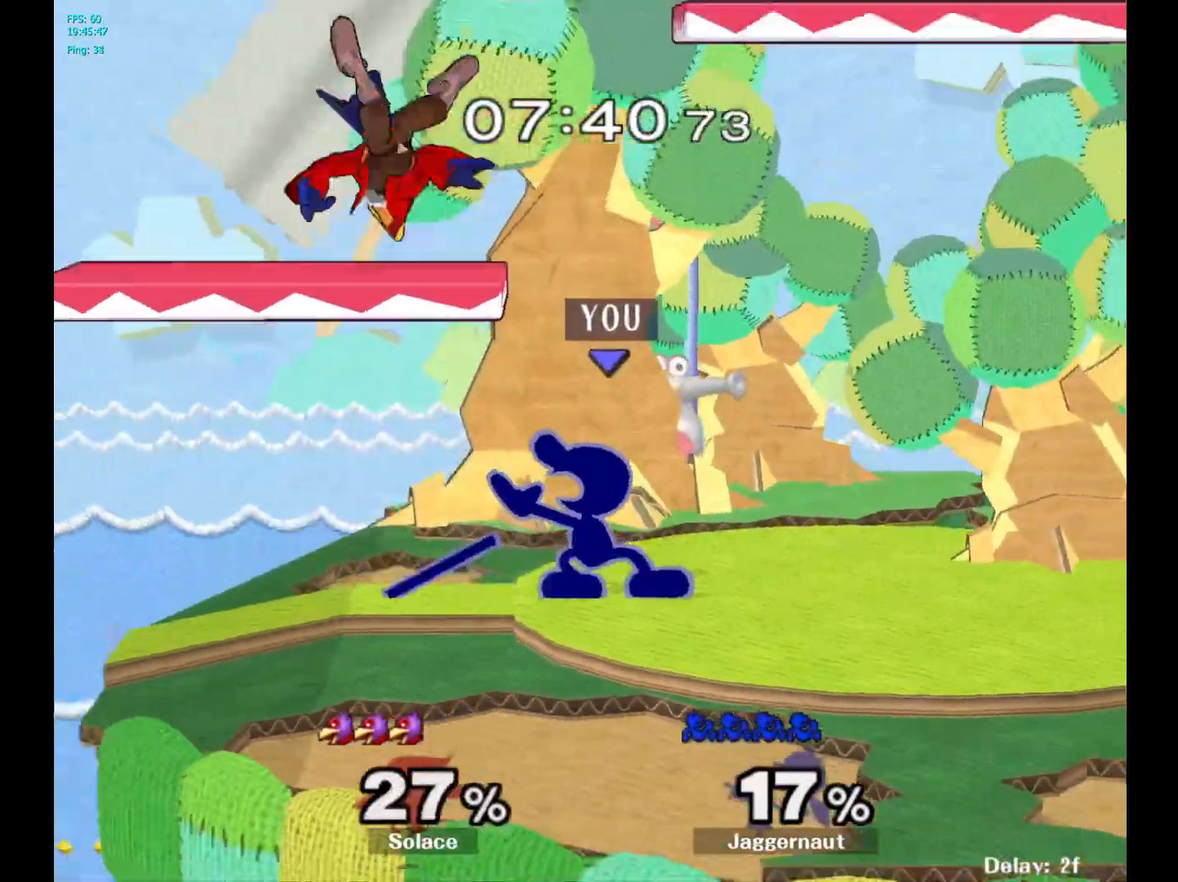
{"buttons": [], "left_stick": "right", "right_stick": "center", "events": [[150, "Y", "down"], [200, "left_stick", "left"], [283, "A", "down"], [383, "Y", "up"], [433, "left_stick", "right"], [483, "A", "up"]]}
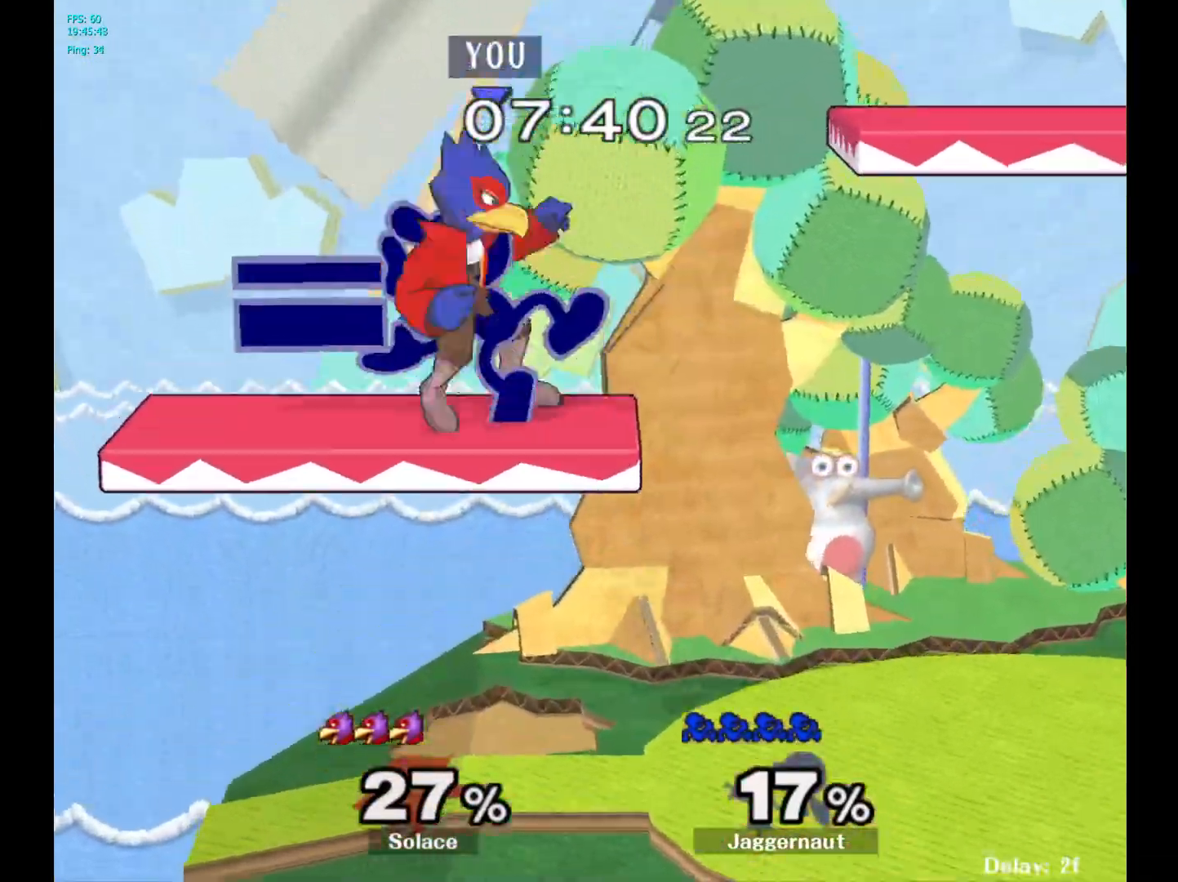
{"buttons": [], "left_stick": "down", "right_stick": "center", "events": [[283, "R1", "down"], [300, "left_stick", "down"], [450, "R1", "up"]]}
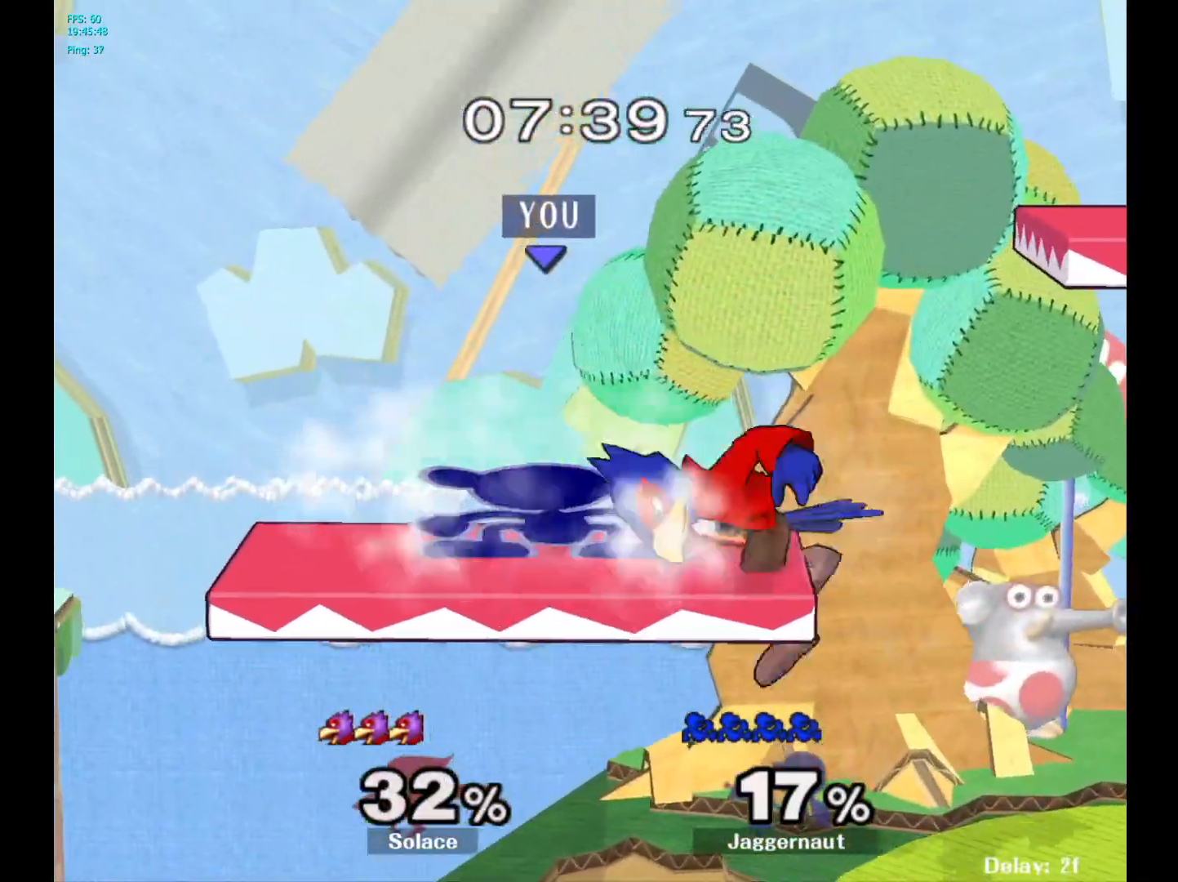
{"buttons": ["R1"], "left_stick": "right", "right_stick": "center", "events": [[33, "left_stick", "center"], [83, "R1", "down"], [317, "Y", "down"], [483, "left_stick", "right"], [500, "Y", "up"]]}
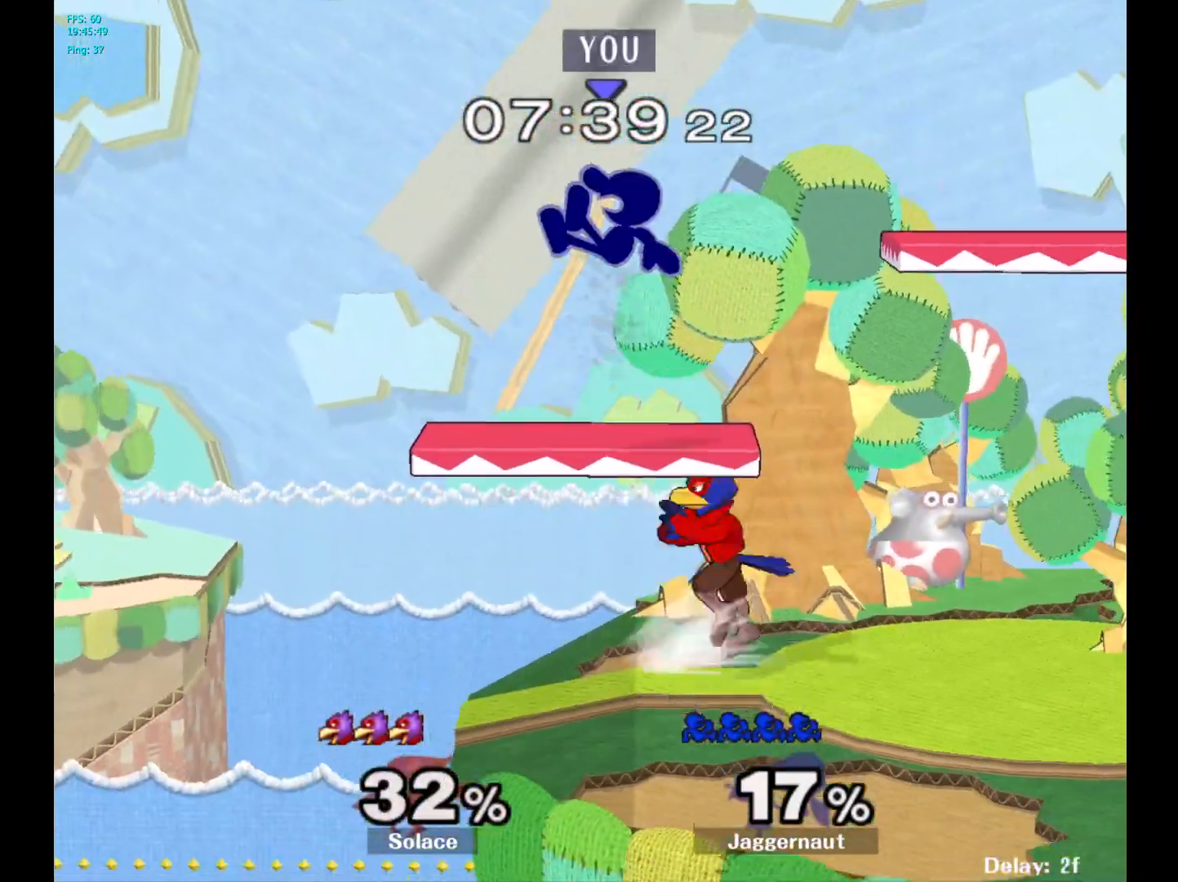
{"buttons": [], "left_stick": "down", "right_stick": "center", "events": [[17, "R1", "up"], [200, "right_stick", "down"], [250, "left_stick", "center"], [250, "right_stick", "center"], [467, "left_stick", "down"]]}
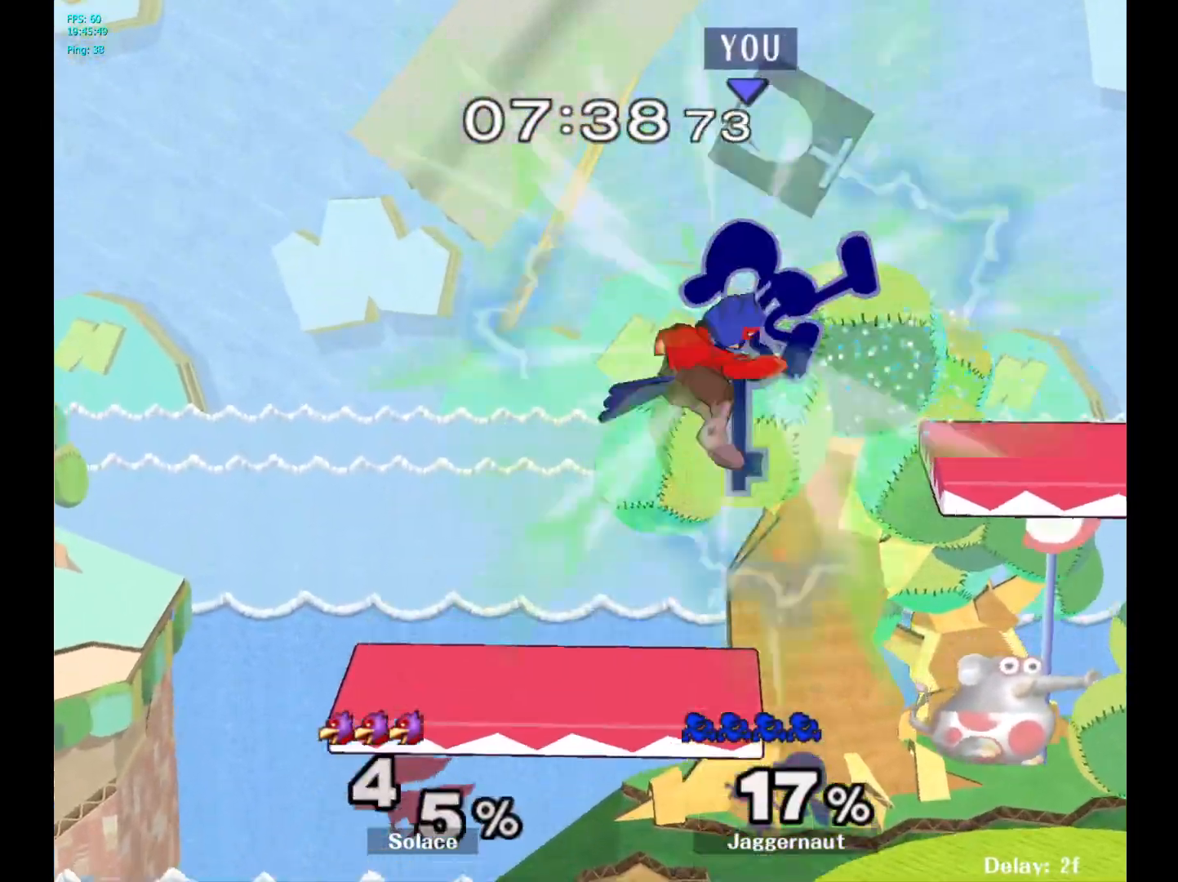
{"buttons": ["R1"], "left_stick": "down-left", "right_stick": "center", "events": [[100, "left_stick", "left"], [317, "left_stick", "center"], [383, "left_stick", "down-left"], [450, "R1", "down"]]}
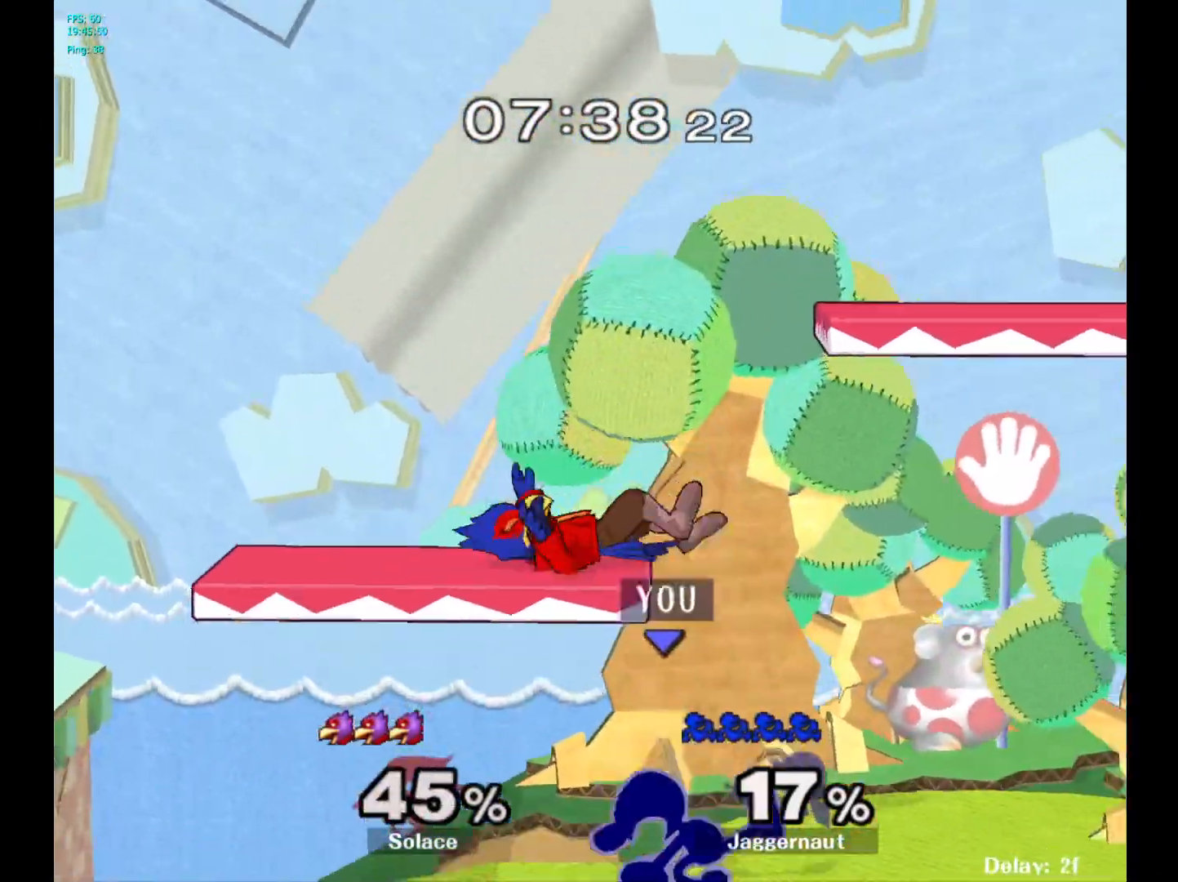
{"buttons": ["Y"], "left_stick": "up", "right_stick": "center", "events": [[83, "left_stick", "center"], [100, "R1", "up"], [300, "left_stick", "up"], [433, "Y", "down"]]}
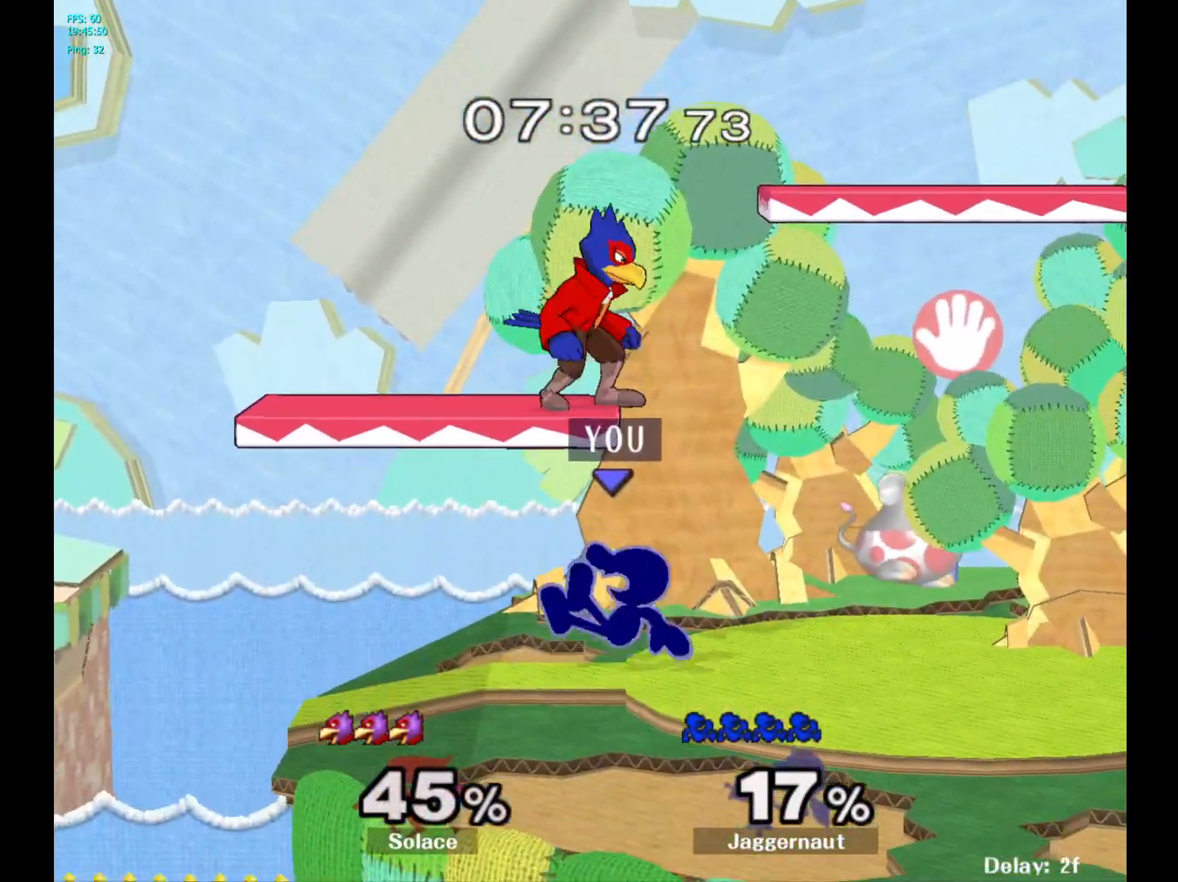
{"buttons": [], "left_stick": "up-right", "right_stick": "center", "events": [[17, "A", "down"], [67, "Y", "up"], [117, "A", "up"], [433, "left_stick", "up-right"]]}
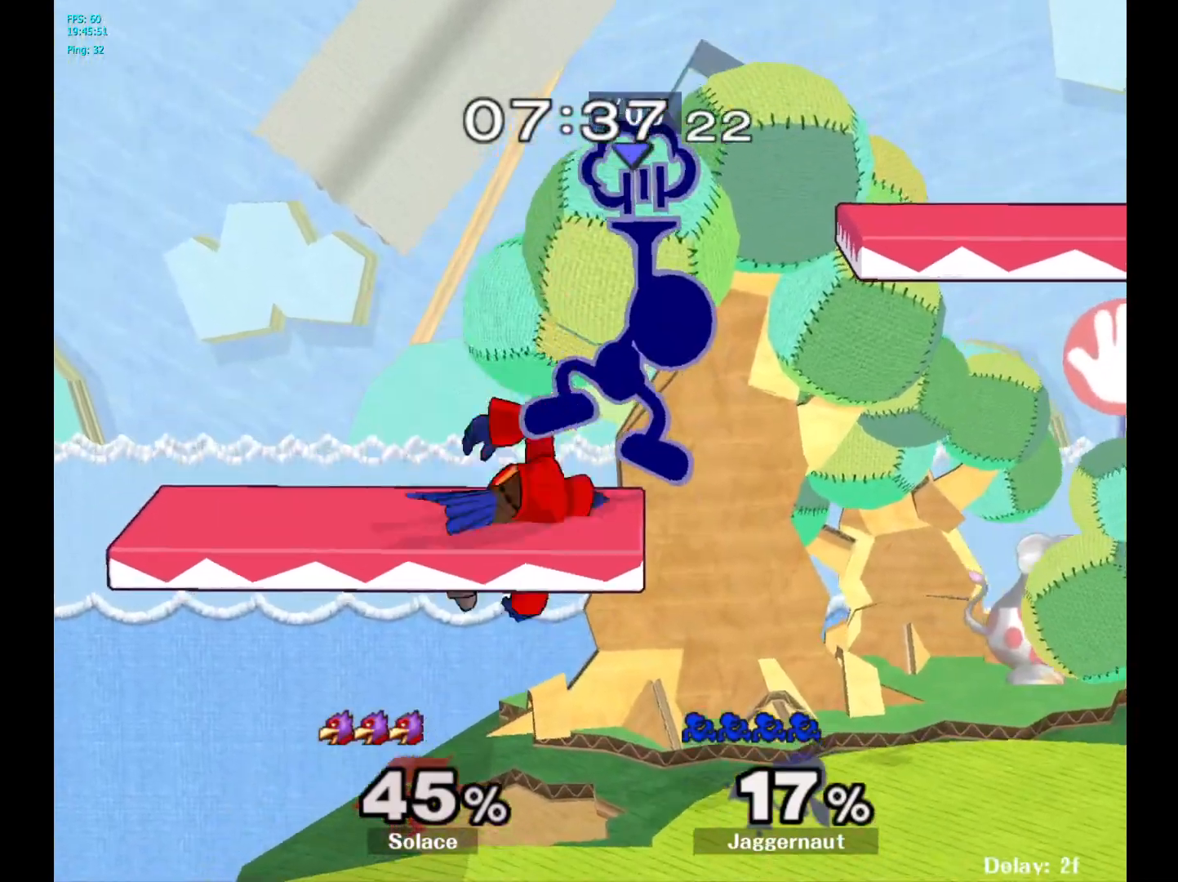
{"buttons": [], "left_stick": "center", "right_stick": "center", "events": [[100, "left_stick", "right"], [467, "left_stick", "center"]]}
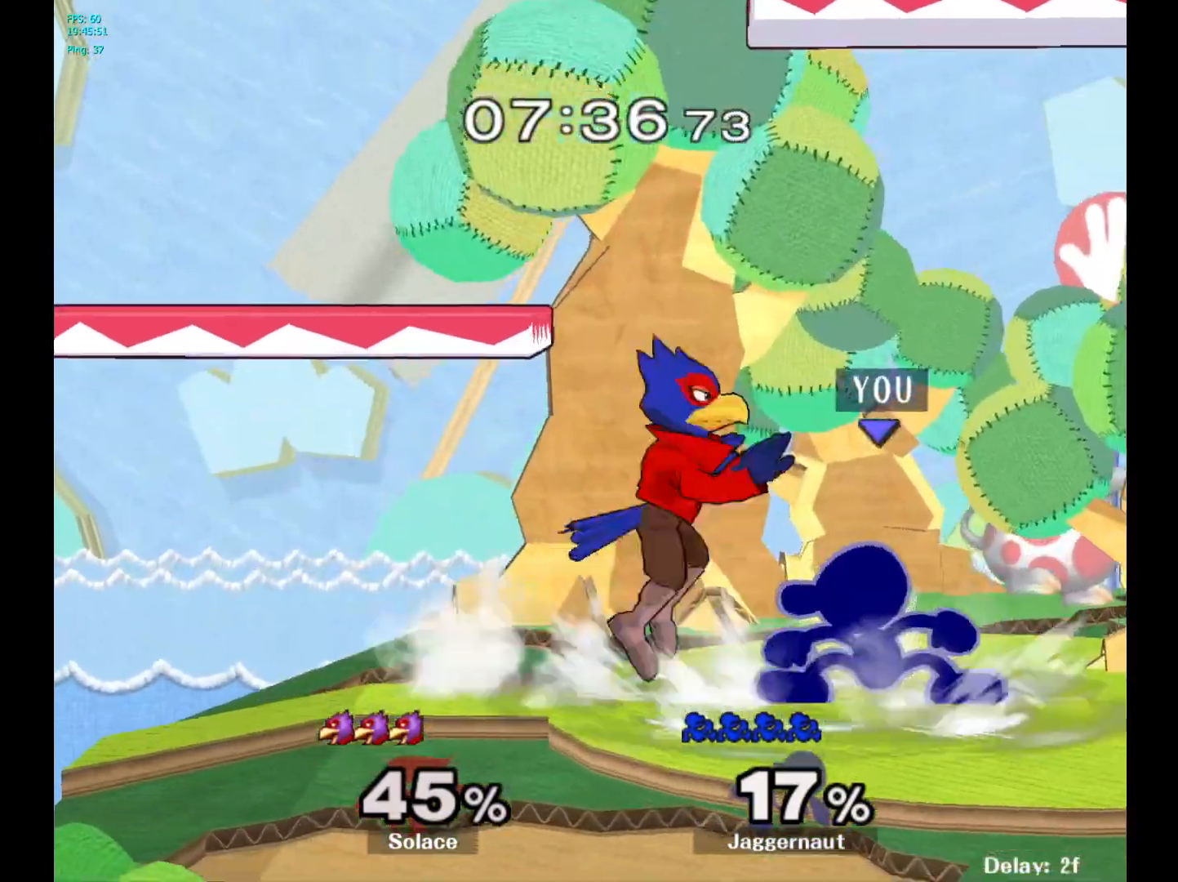
{"buttons": [], "left_stick": "left", "right_stick": "center", "events": [[67, "left_stick", "right"], [300, "Y", "down"], [350, "Y", "up"], [450, "left_stick", "left"]]}
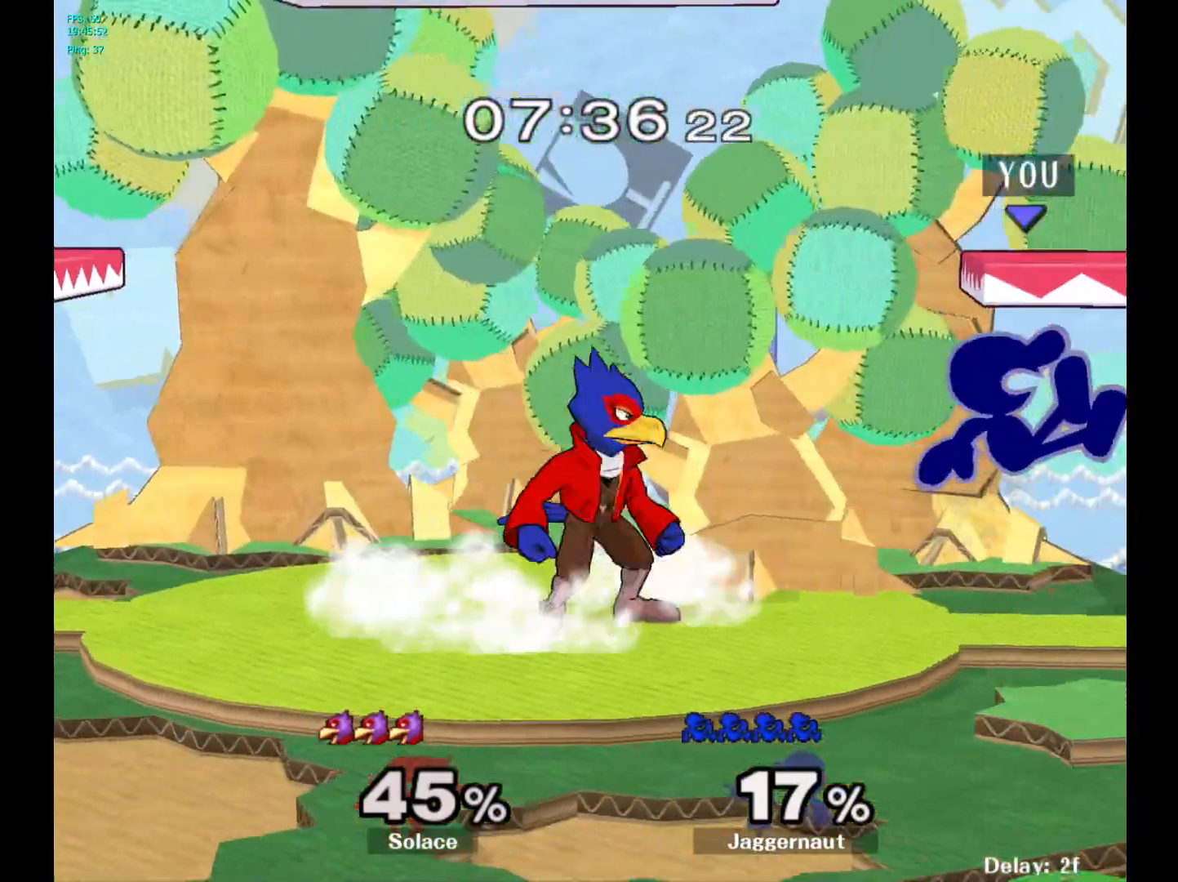
{"buttons": [], "left_stick": "left", "right_stick": "center", "events": [[200, "Y", "down"], [383, "Y", "up"]]}
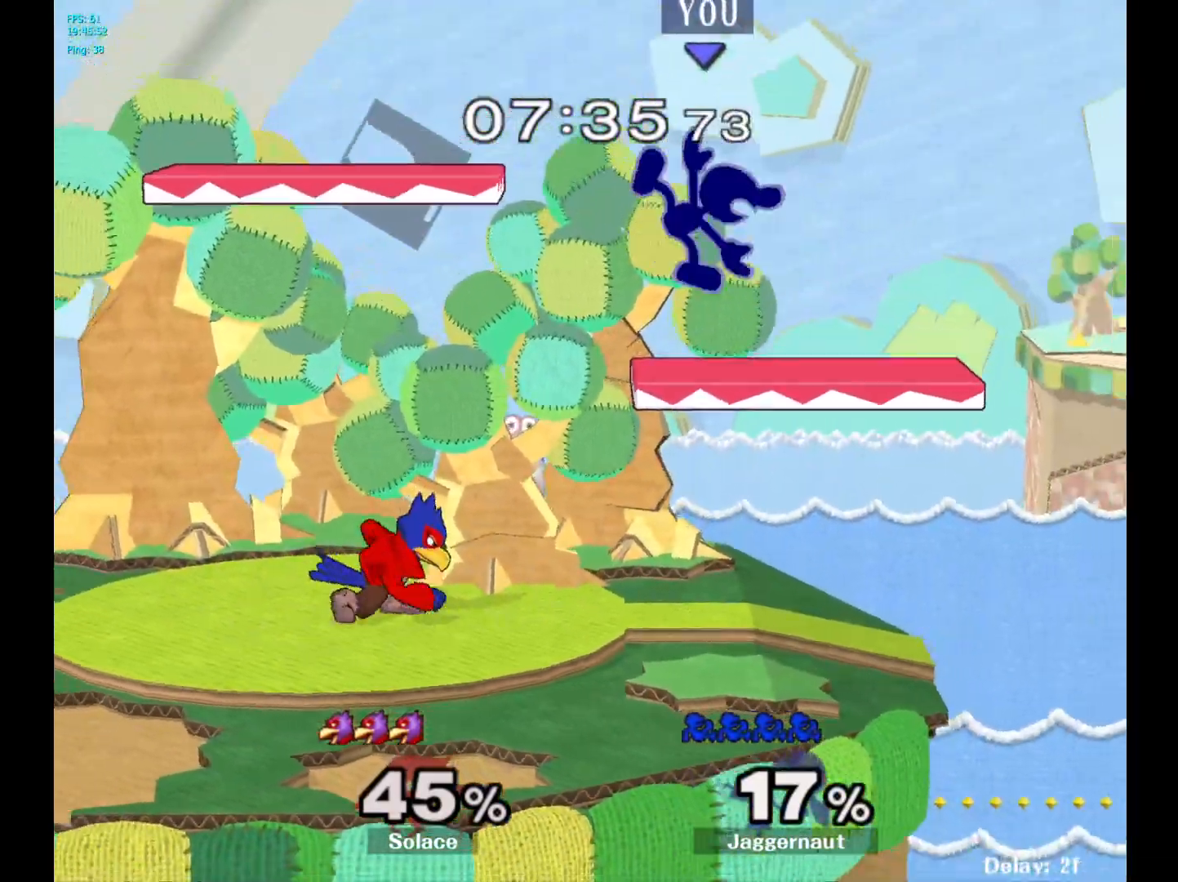
{"buttons": [], "left_stick": "left", "right_stick": "center", "events": []}
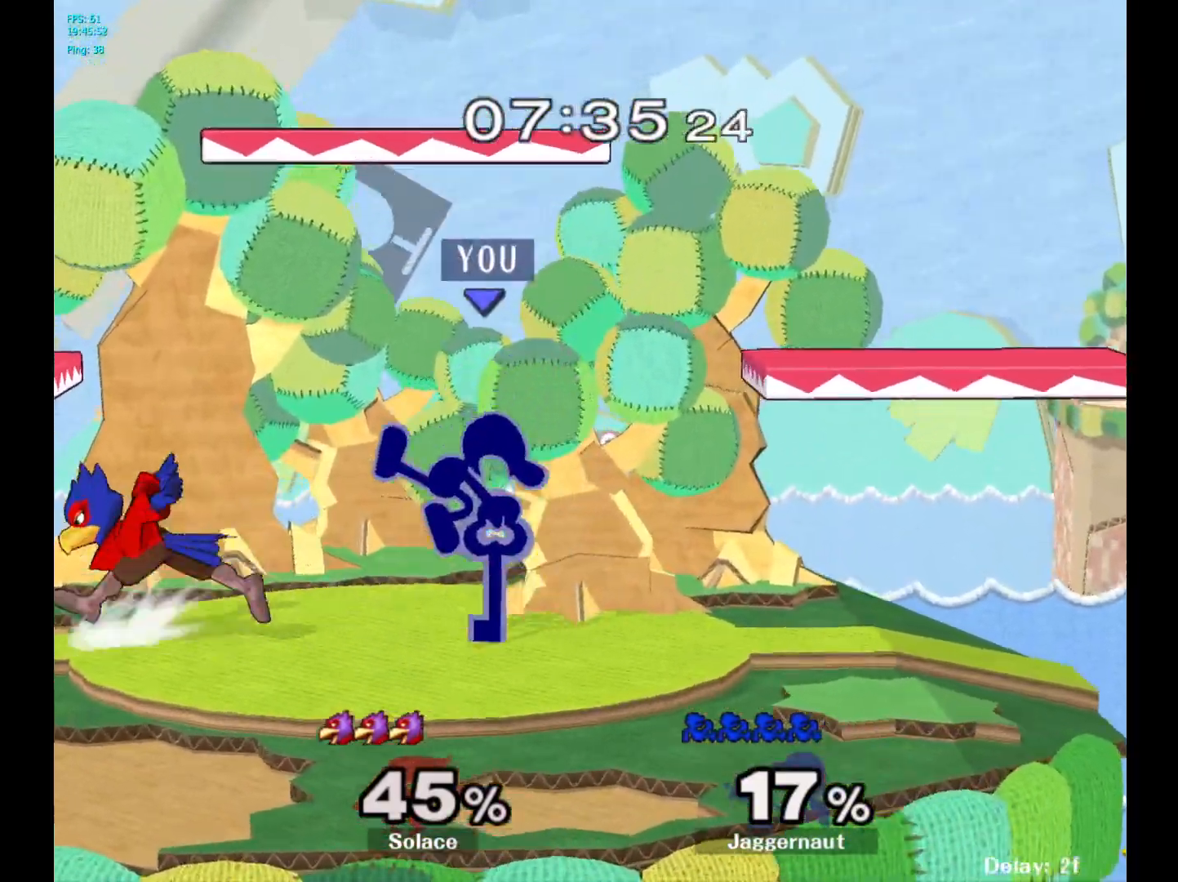
{"buttons": ["R1"], "left_stick": "center", "right_stick": "center", "events": [[83, "R1", "down"], [83, "left_stick", "down-left"], [217, "left_stick", "center"]]}
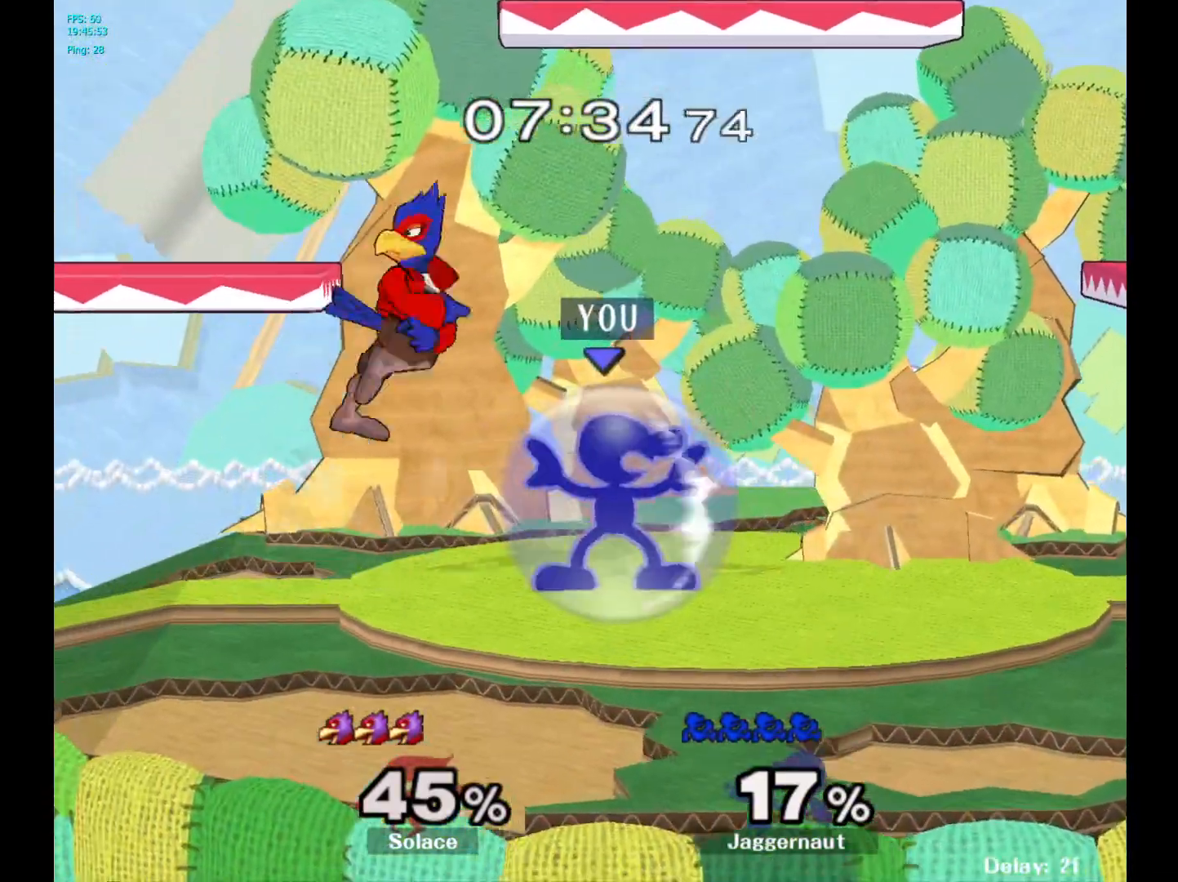
{"buttons": ["Y", "R1"], "left_stick": "center", "right_stick": "center", "events": [[350, "Y", "down"]]}